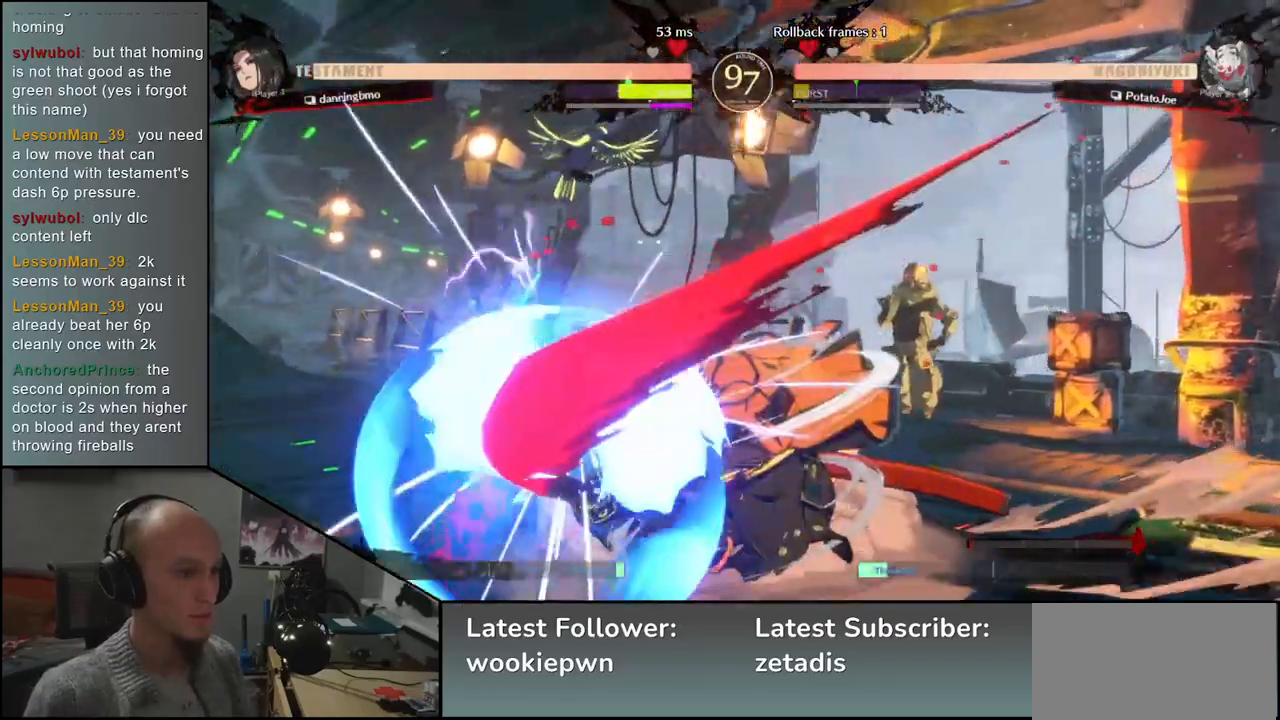
Gameplay with a controller (arcade stick); each line is a JSON object with the inputs held at the frame after it. "events" lists button and stick changes between this image and that frame as [ms after this image, input, new state], when the widget could be followed in between. Not read: L3 R3 other_buttons.
{"buttons": ["SQUARE"], "left_stick": "left"}
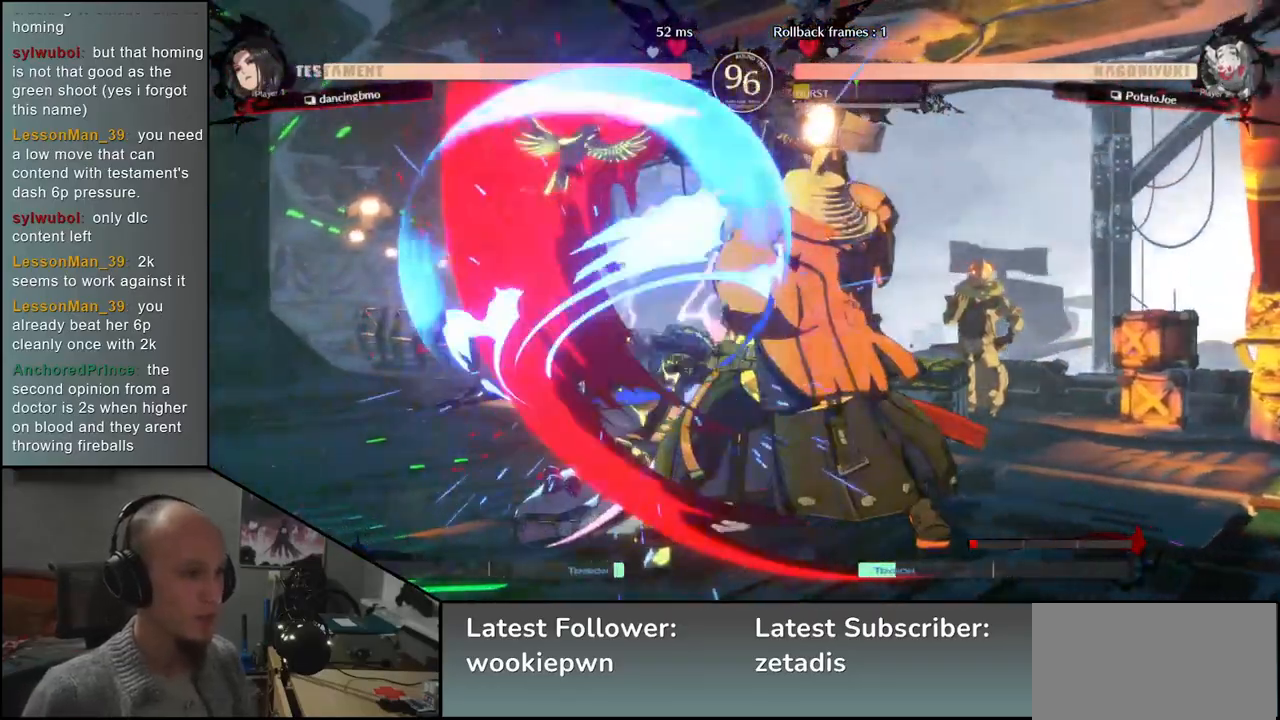
{"buttons": ["L2"], "left_stick": "center", "events": [[83, "SQUARE", "up"], [117, "left_stick", "center"], [167, "left_stick", "right"], [300, "left_stick", "down"], [383, "left_stick", "left"], [433, "L2", "down"], [483, "left_stick", "center"]]}
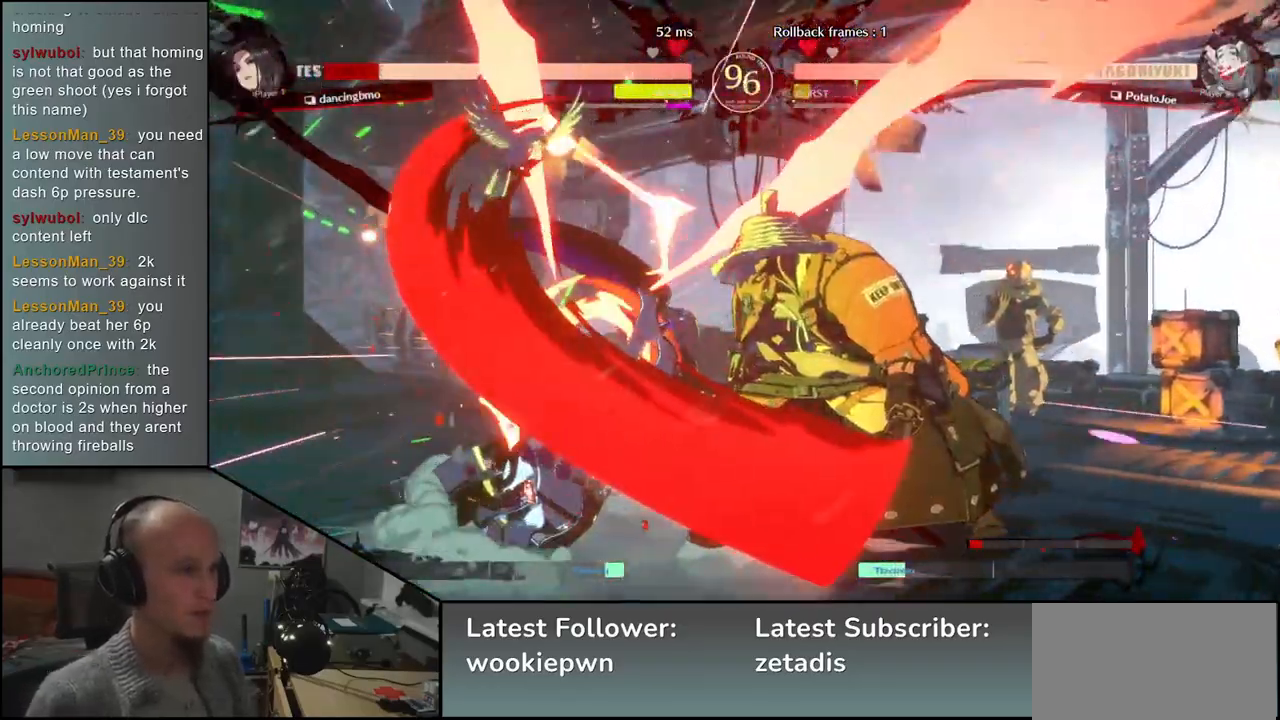
{"buttons": [], "left_stick": "right", "events": [[17, "L2", "up"], [317, "left_stick", "right"]]}
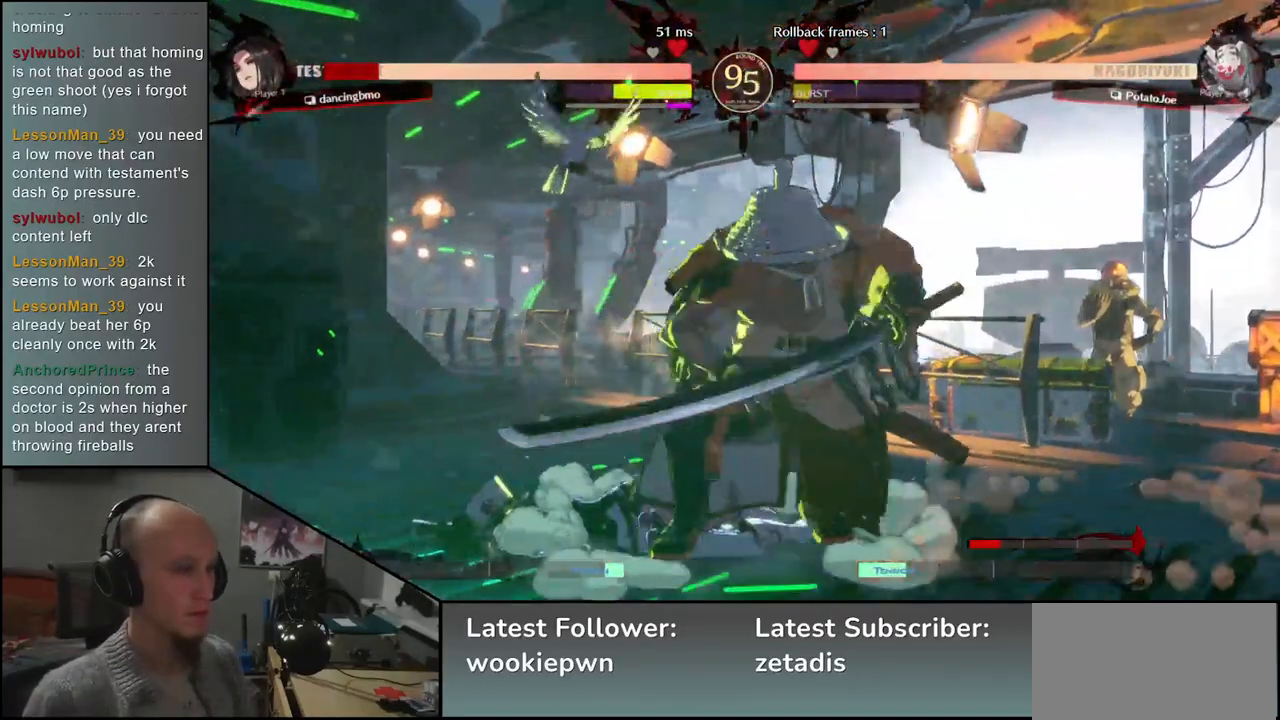
{"buttons": ["L2"], "left_stick": "down", "events": [[200, "left_stick", "center"], [367, "left_stick", "down"], [483, "L2", "down"]]}
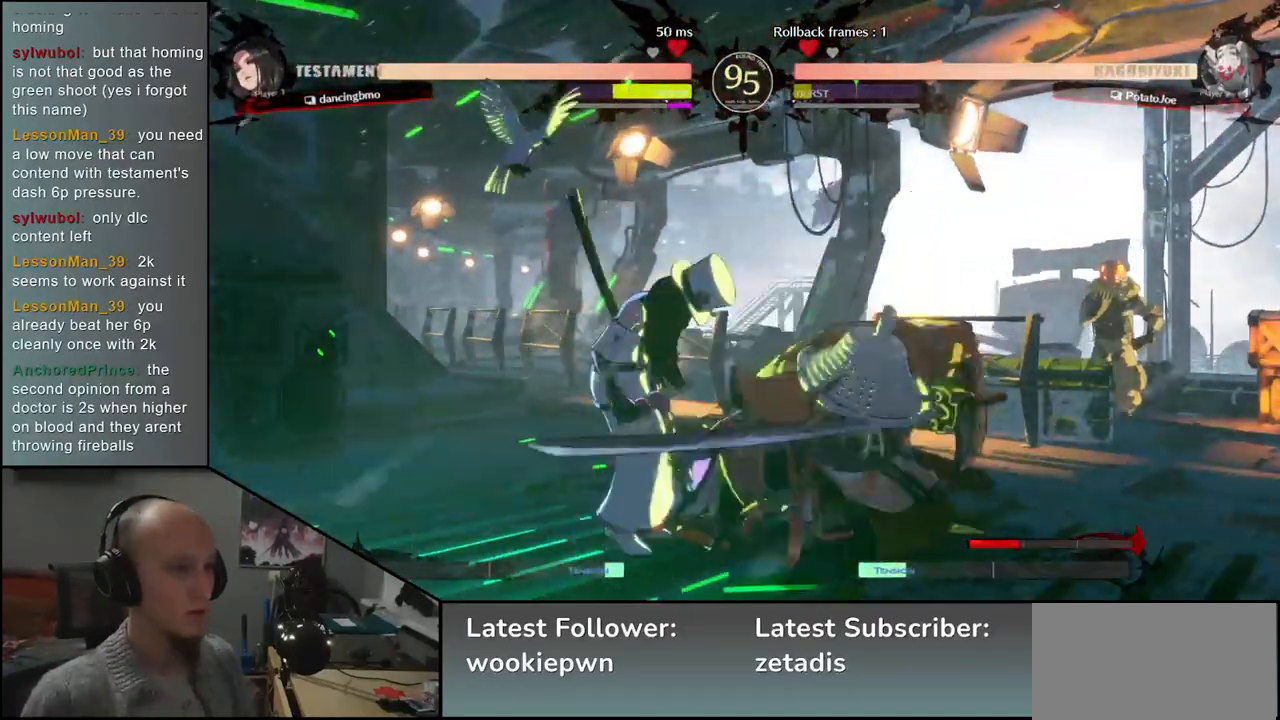
{"buttons": ["SQUARE"], "left_stick": "left", "events": [[50, "L2", "up"], [217, "L1", "down"], [317, "L1", "up"], [350, "left_stick", "left"], [483, "SQUARE", "down"]]}
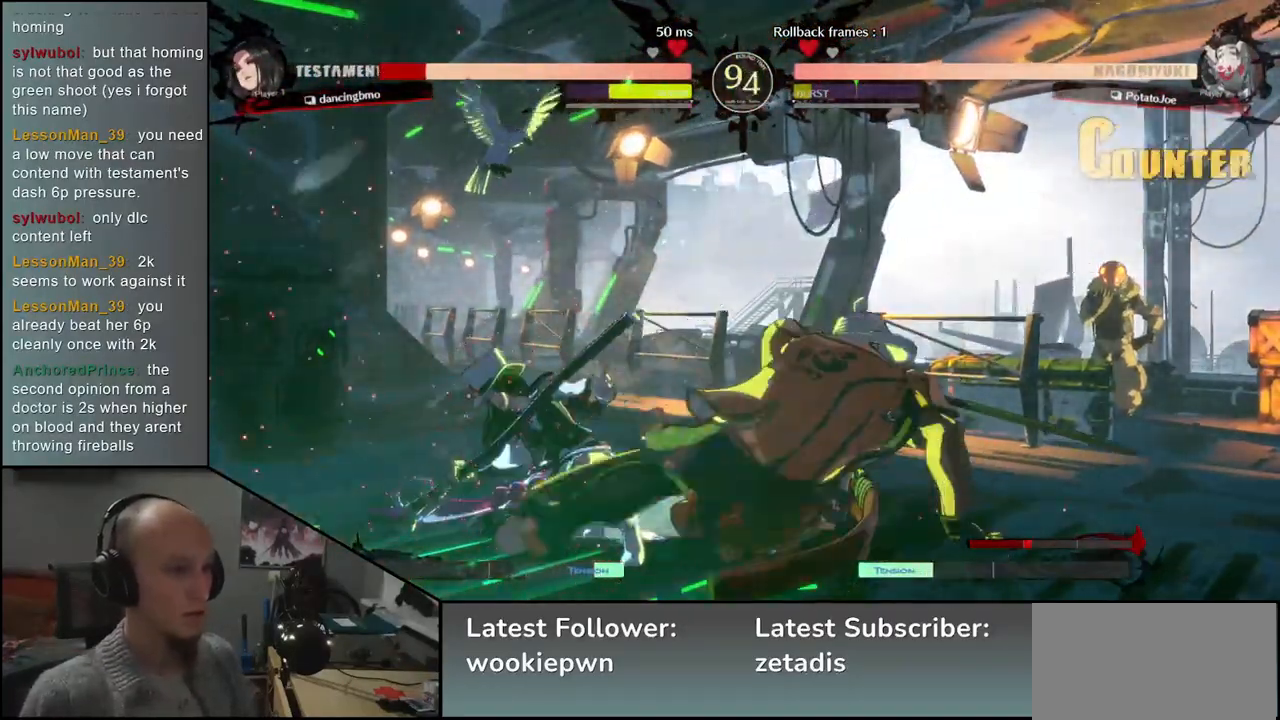
{"buttons": [], "left_stick": "left", "events": [[83, "SQUARE", "up"], [167, "SQUARE", "down"], [233, "SQUARE", "up"], [317, "SQUARE", "down"], [367, "SQUARE", "up"], [467, "SQUARE", "down"], [500, "SQUARE", "up"]]}
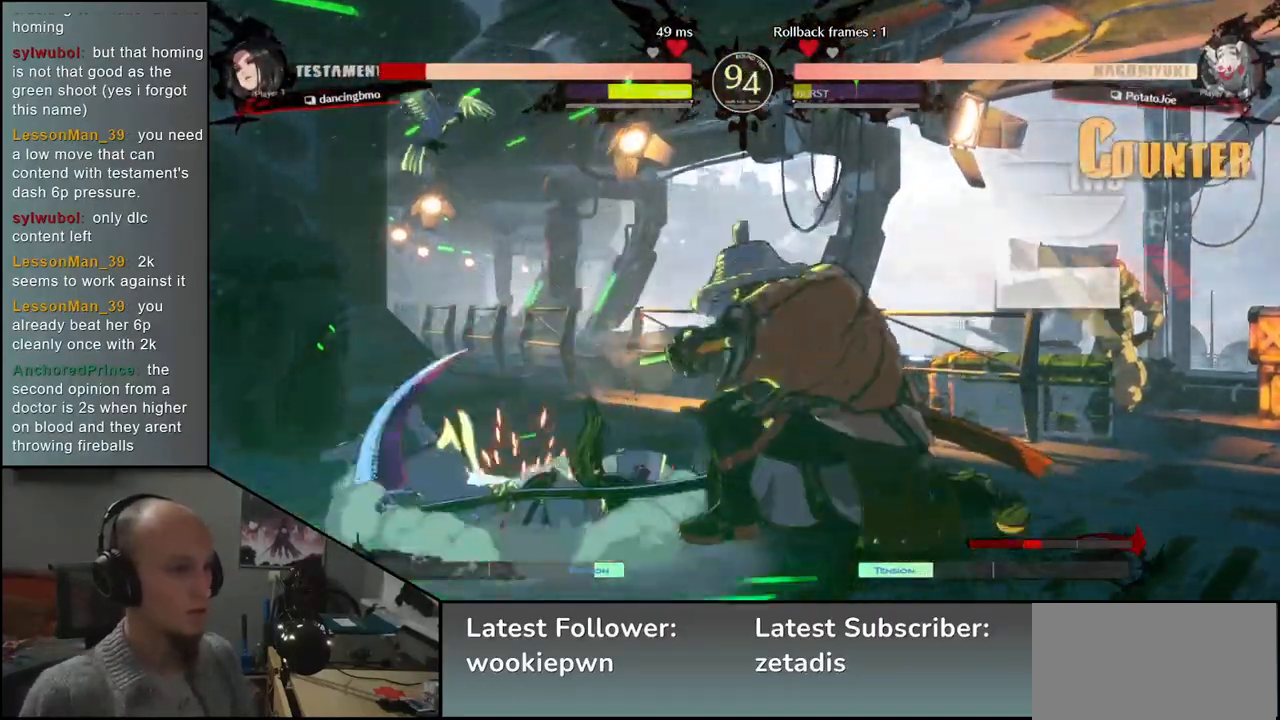
{"buttons": [], "left_stick": "center", "events": [[83, "SQUARE", "down"], [167, "SQUARE", "up"], [233, "SQUARE", "down"], [317, "SQUARE", "up"], [467, "left_stick", "center"]]}
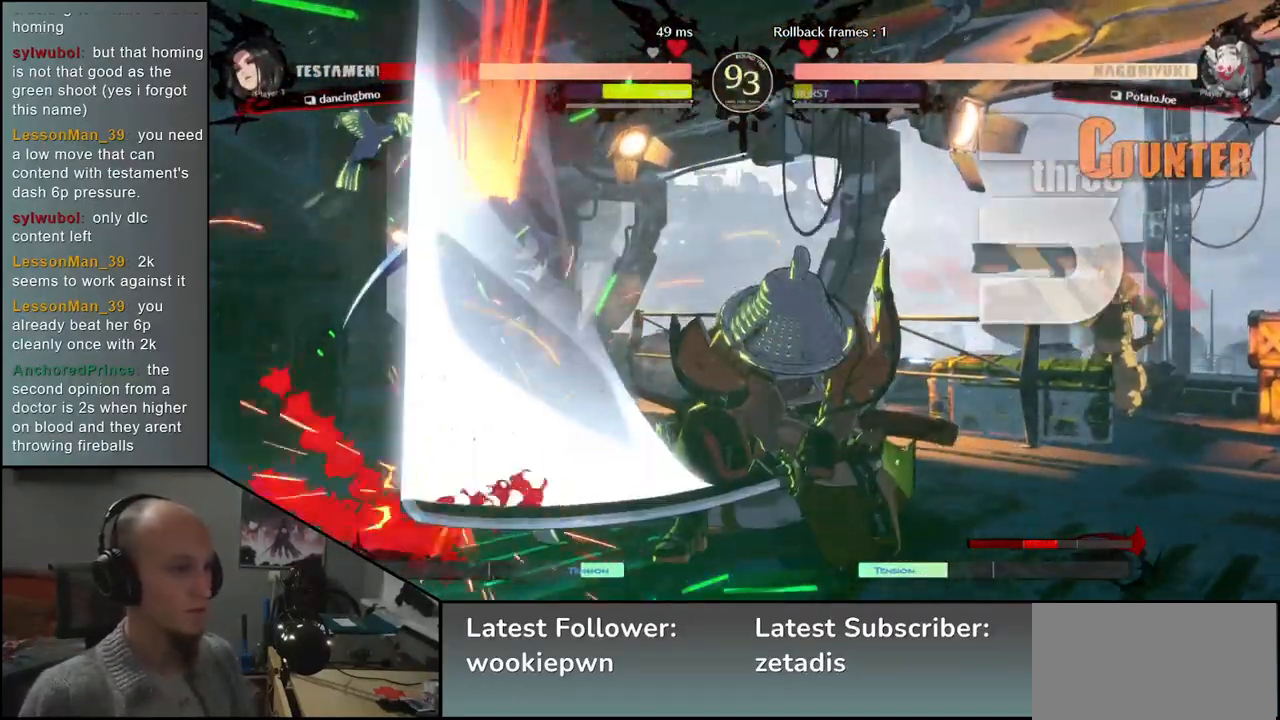
{"buttons": ["SQUARE"], "left_stick": "center", "events": [[433, "SQUARE", "down"]]}
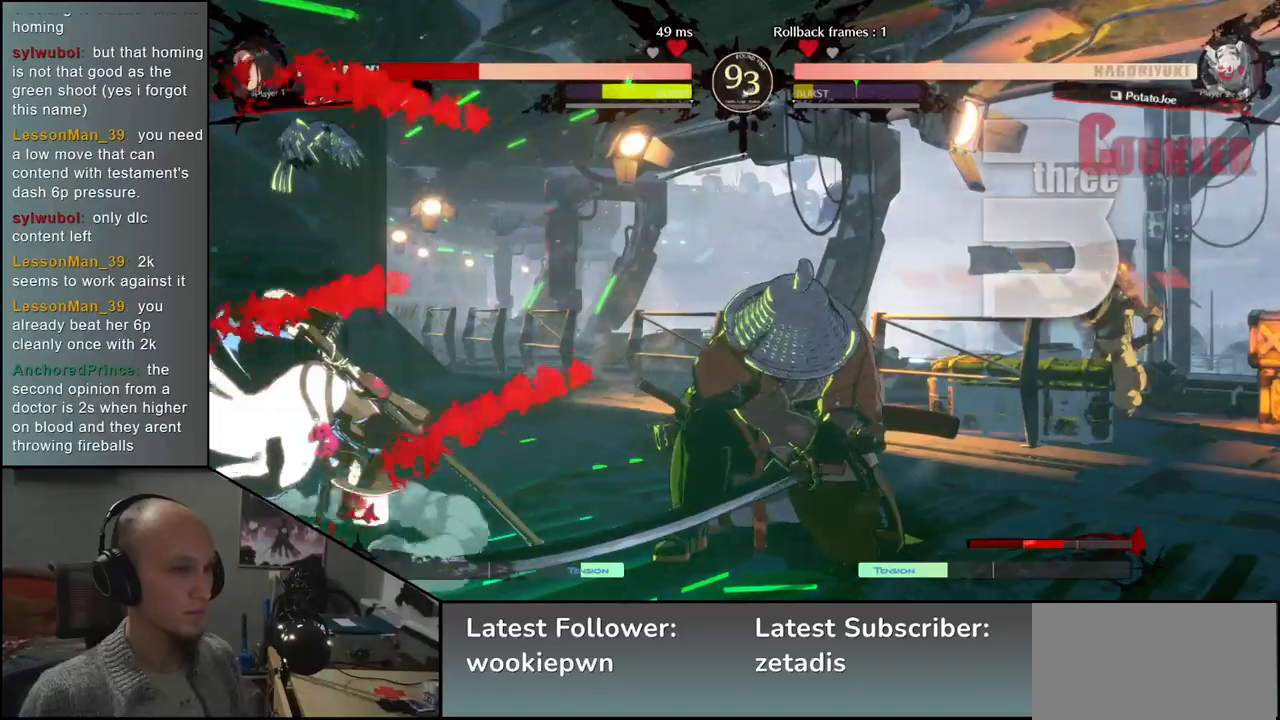
{"buttons": [], "left_stick": "right", "events": [[17, "SQUARE", "up"], [117, "SQUARE", "down"], [167, "SQUARE", "up"], [267, "SQUARE", "down"], [300, "SQUARE", "up"], [417, "SQUARE", "down"], [467, "SQUARE", "up"], [467, "left_stick", "right"]]}
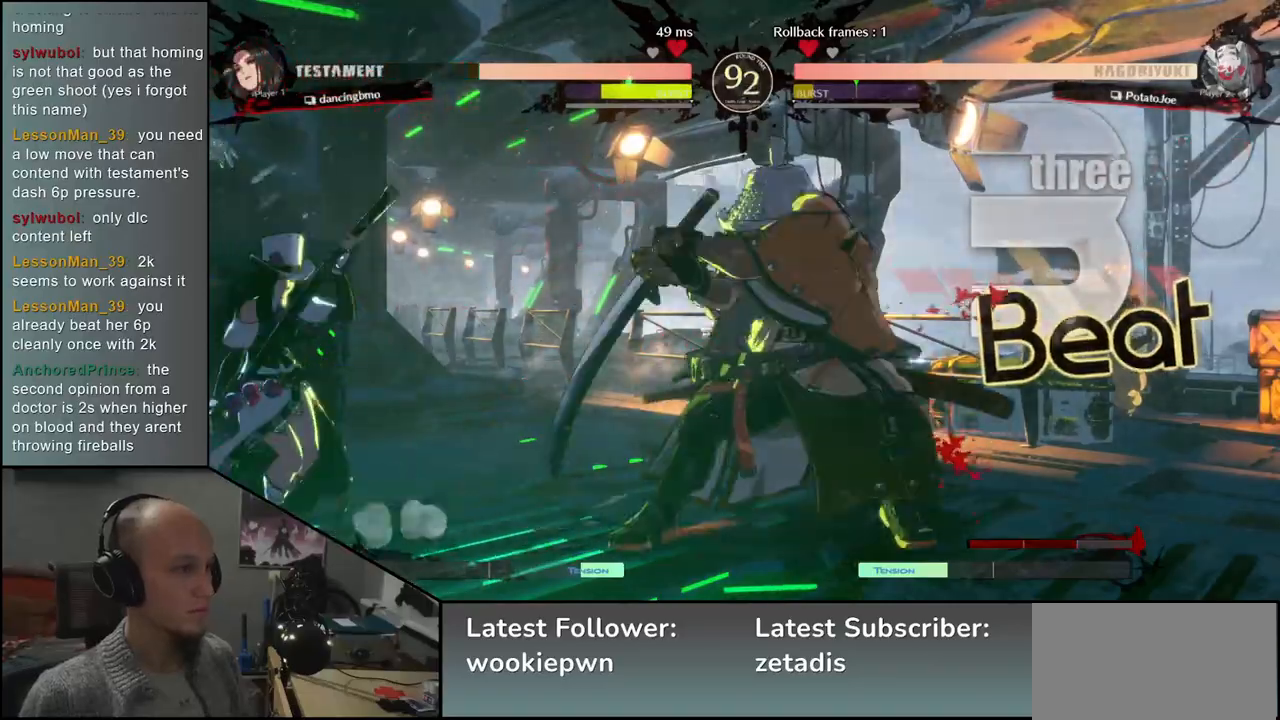
{"buttons": [], "left_stick": "right", "events": []}